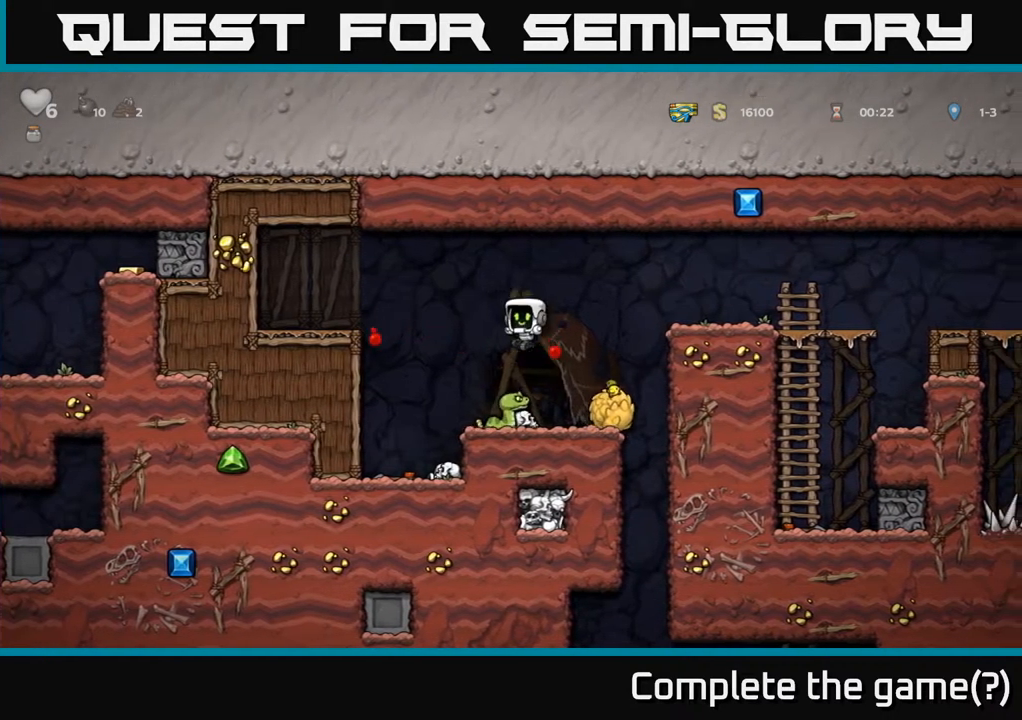
Gameplay with a controller (Xbox layout); each line is a JSON object with the inputs held at the frame after it (dt_ms = milliseconds from this image to that frame). "events" lists button and stick changes between this image and that frame as [ms after this image, input, new state], when the widget could be followed in between. Not read: L3 R3 right_stick.
{"dt_ms": 500, "buttons": [], "left_stick": "right", "events": [[34, "A", "down"], [134, "A", "up"], [167, "left_stick", "right"], [284, "left_stick", "center"], [500, "left_stick", "right"]]}
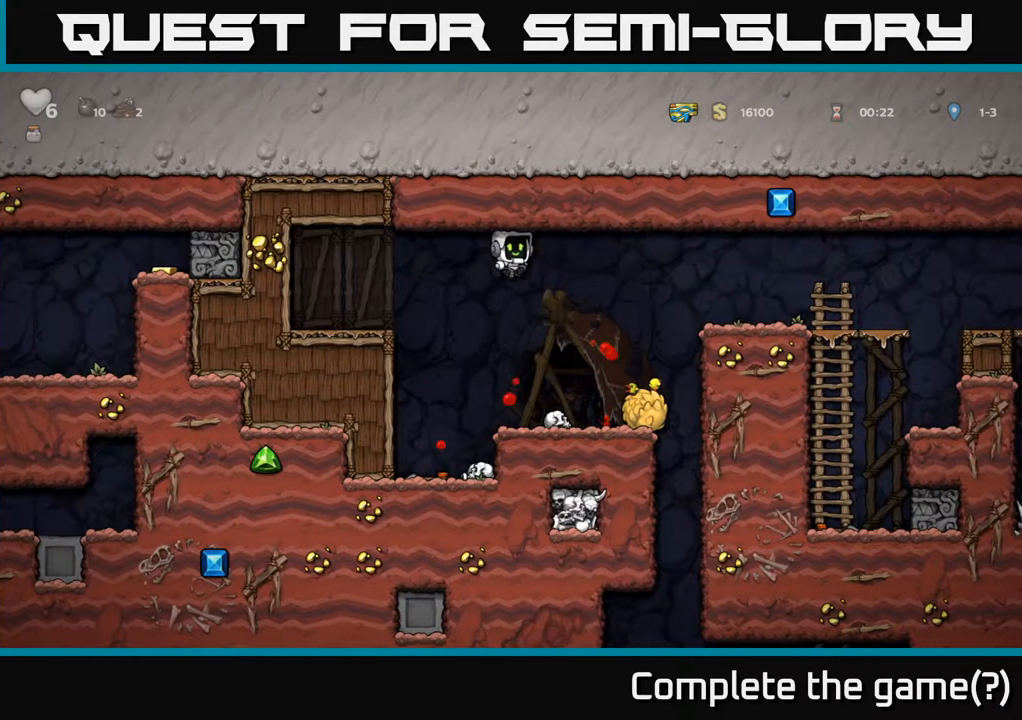
{"dt_ms": 500, "buttons": [], "left_stick": "left", "events": [[67, "X", "down"], [117, "left_stick", "center"], [217, "X", "up"], [250, "left_stick", "right"], [400, "left_stick", "center"], [467, "left_stick", "left"]]}
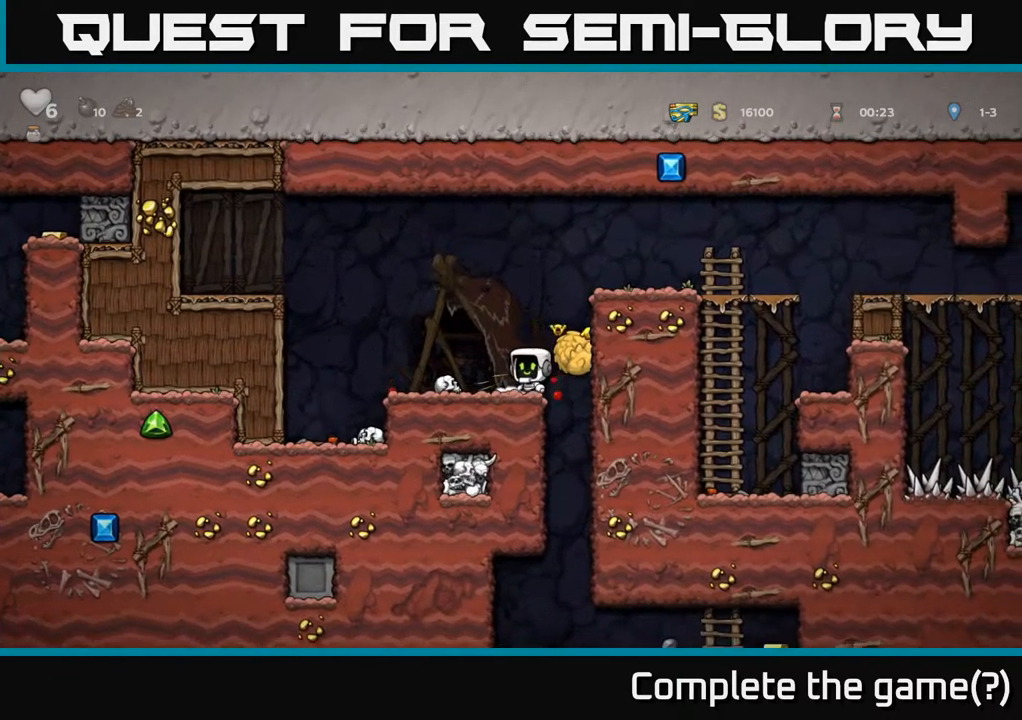
{"dt_ms": 500, "buttons": [], "left_stick": "left", "events": [[117, "left_stick", "center"], [500, "left_stick", "left"]]}
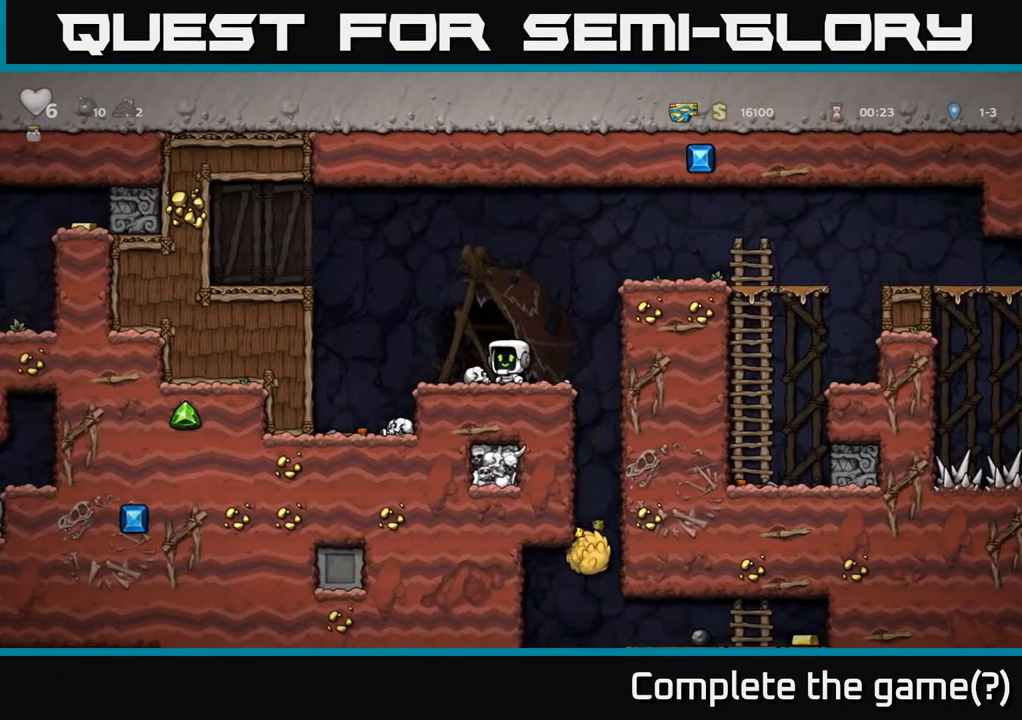
{"dt_ms": 500, "buttons": ["A"], "left_stick": "center", "events": [[50, "left_stick", "down"], [167, "X", "down"], [267, "X", "up"], [284, "left_stick", "center"], [417, "A", "down"]]}
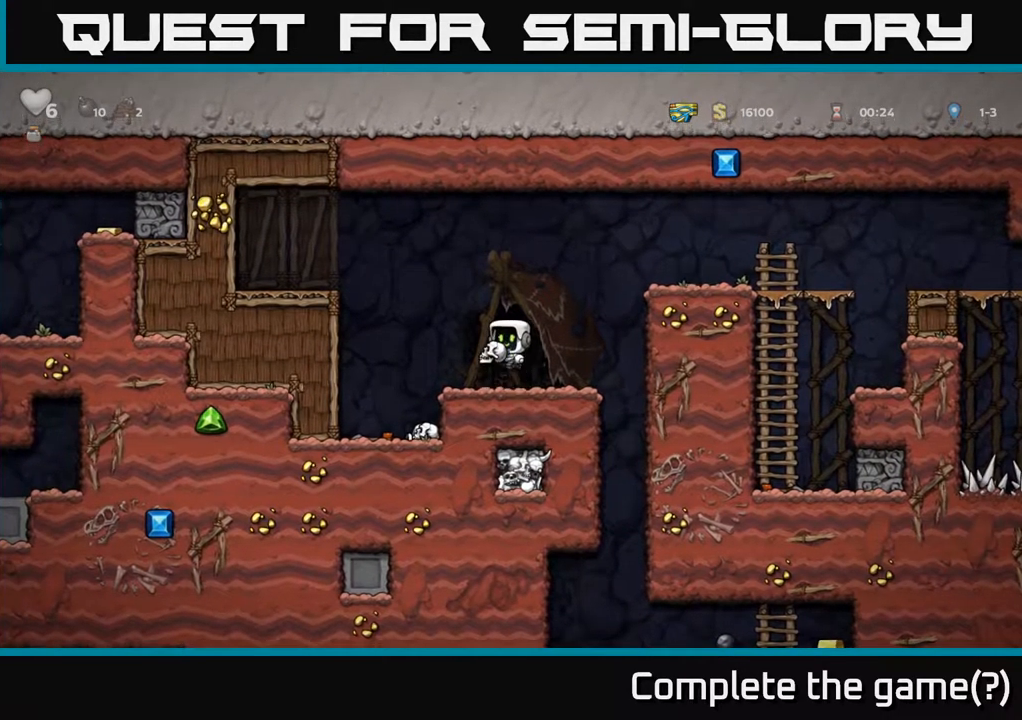
{"dt_ms": 500, "buttons": [], "left_stick": "left", "events": [[17, "A", "up"], [84, "left_stick", "down"], [150, "X", "down"], [217, "X", "up"], [350, "left_stick", "left"]]}
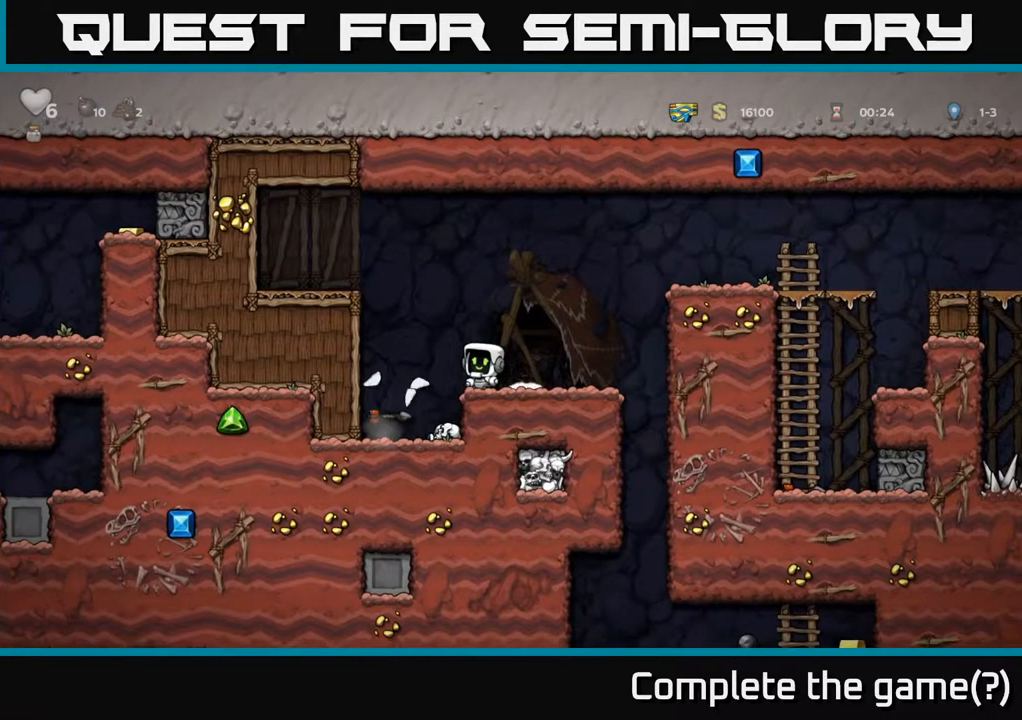
{"dt_ms": 500, "buttons": [], "left_stick": "down-right", "events": [[84, "left_stick", "up"], [200, "left_stick", "center"], [400, "left_stick", "down-right"]]}
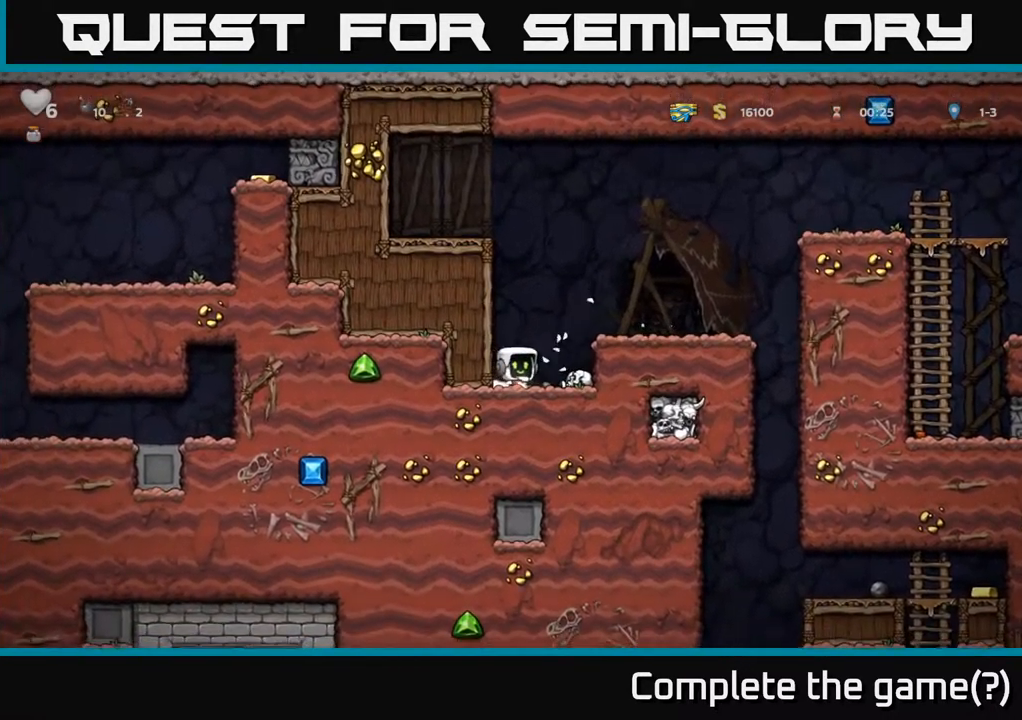
{"dt_ms": 484, "buttons": [], "left_stick": "right", "events": [[67, "left_stick", "down"], [84, "X", "down"], [184, "X", "up"], [234, "left_stick", "center"], [284, "A", "down"], [301, "left_stick", "right"], [451, "A", "up"]]}
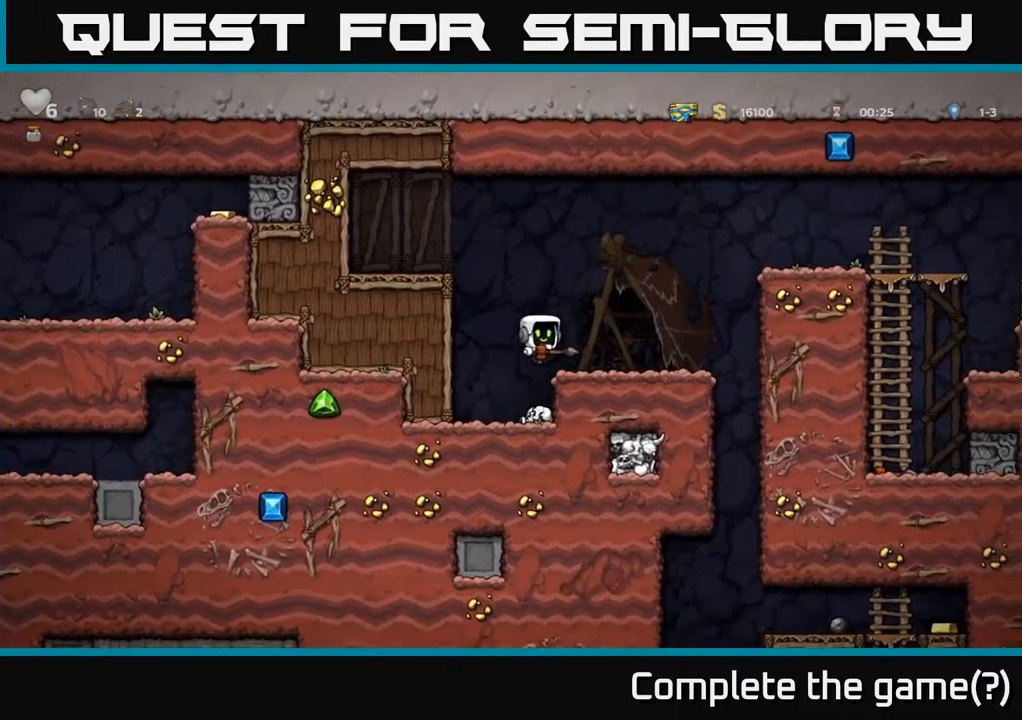
{"dt_ms": 500, "buttons": ["A"], "left_stick": "right", "events": [[117, "left_stick", "center"], [267, "left_stick", "right"], [450, "A", "down"]]}
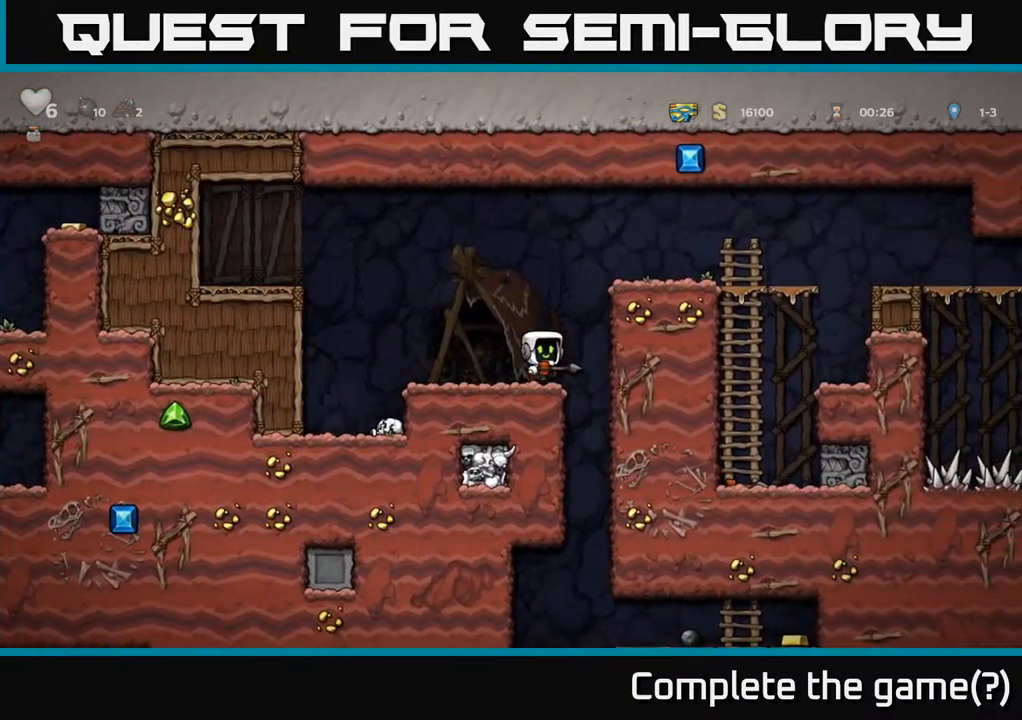
{"dt_ms": 500, "buttons": [], "left_stick": "right", "events": [[17, "A", "up"]]}
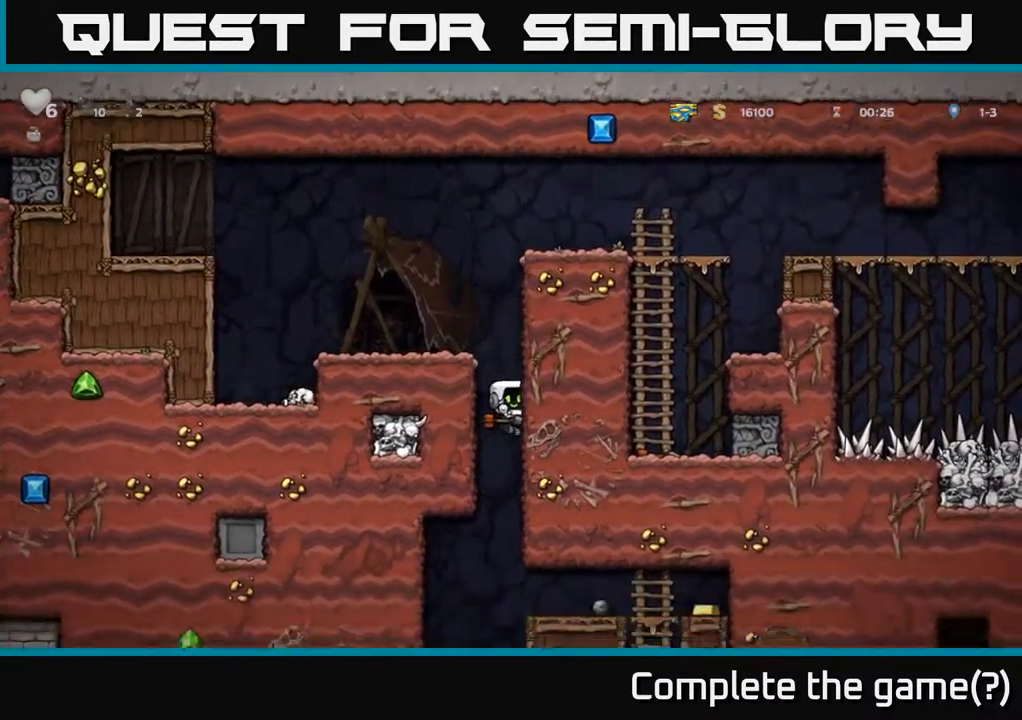
{"dt_ms": 500, "buttons": ["A"], "left_stick": "right", "events": [[434, "A", "down"]]}
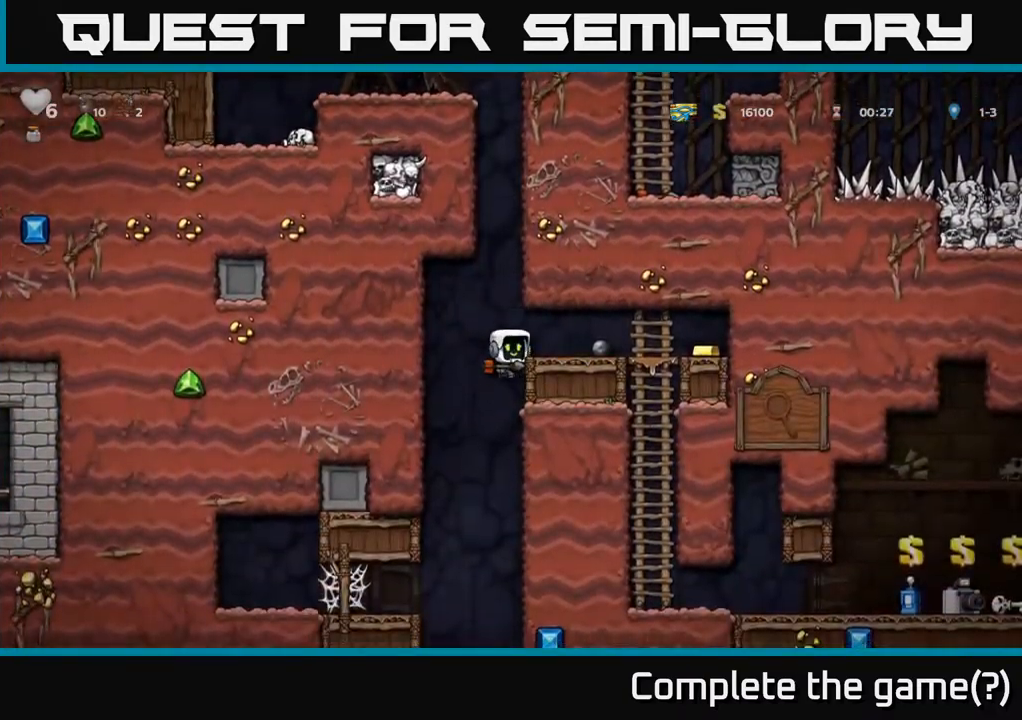
{"dt_ms": 500, "buttons": [], "left_stick": "right", "events": [[84, "A", "up"]]}
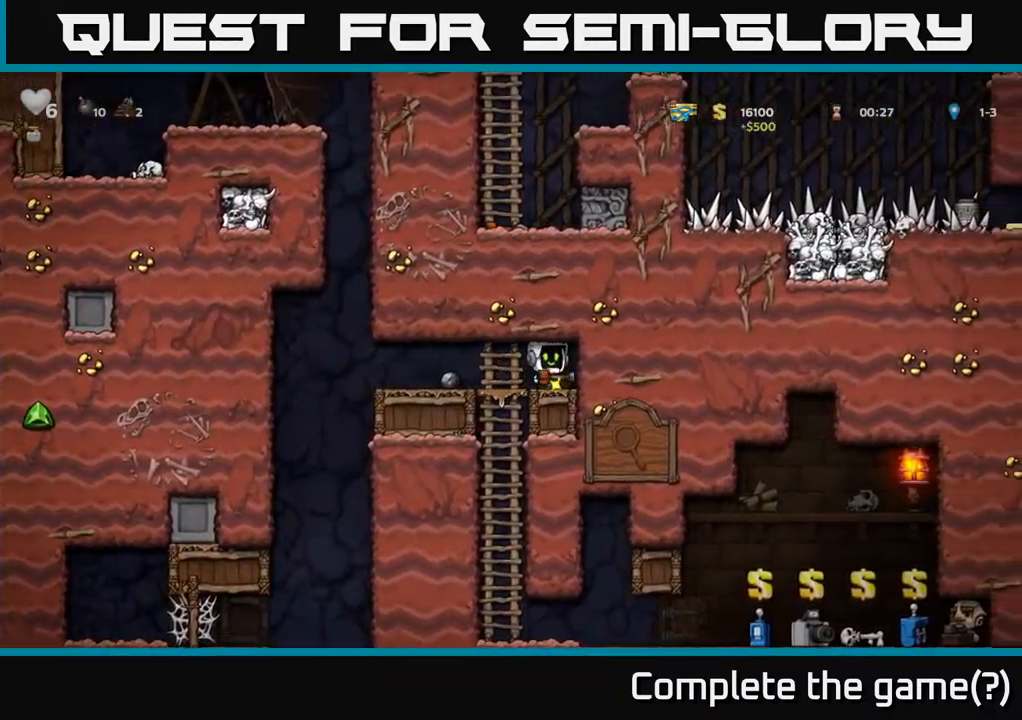
{"dt_ms": 1000, "buttons": [], "left_stick": "right"}
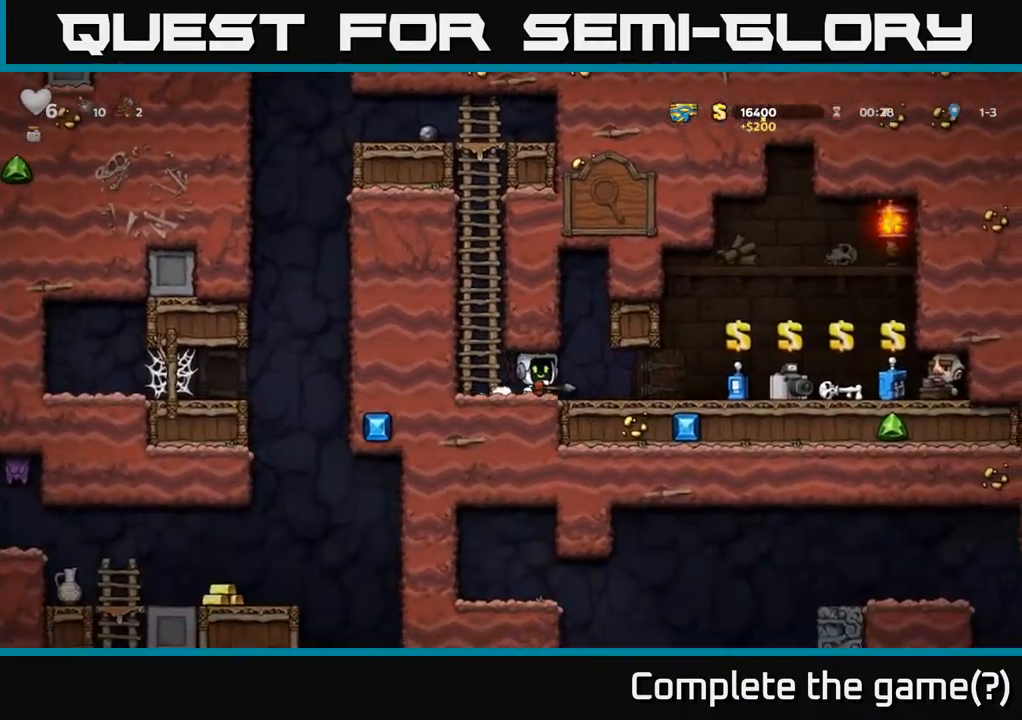
{"dt_ms": 500, "buttons": [], "left_stick": "right", "events": []}
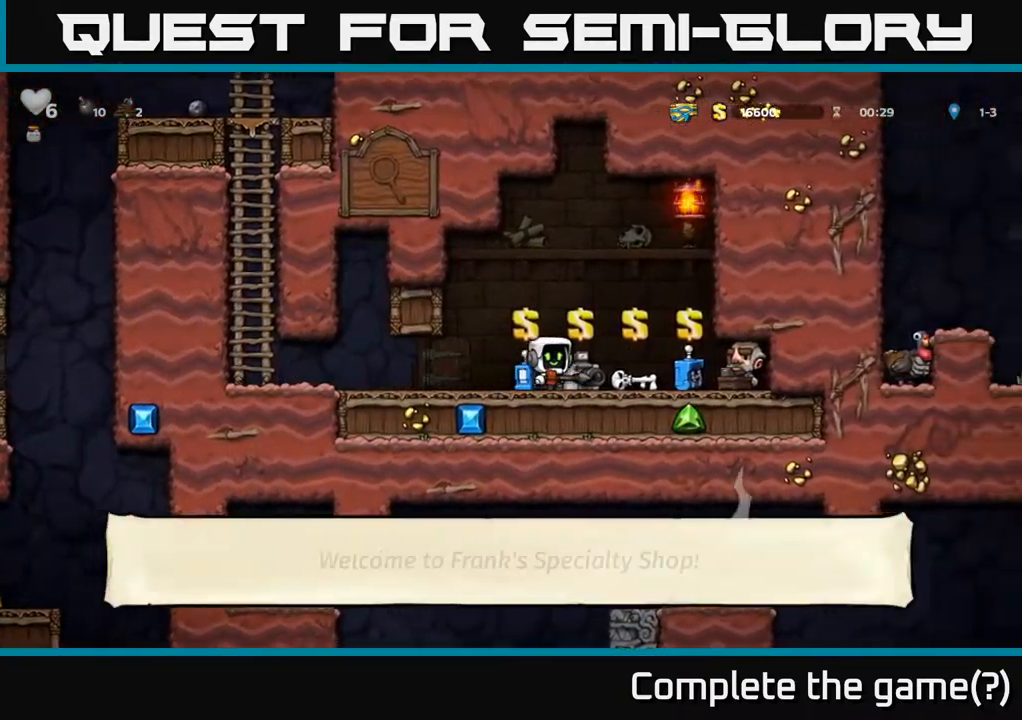
{"dt_ms": 500, "buttons": [], "left_stick": "center", "events": [[134, "left_stick", "center"]]}
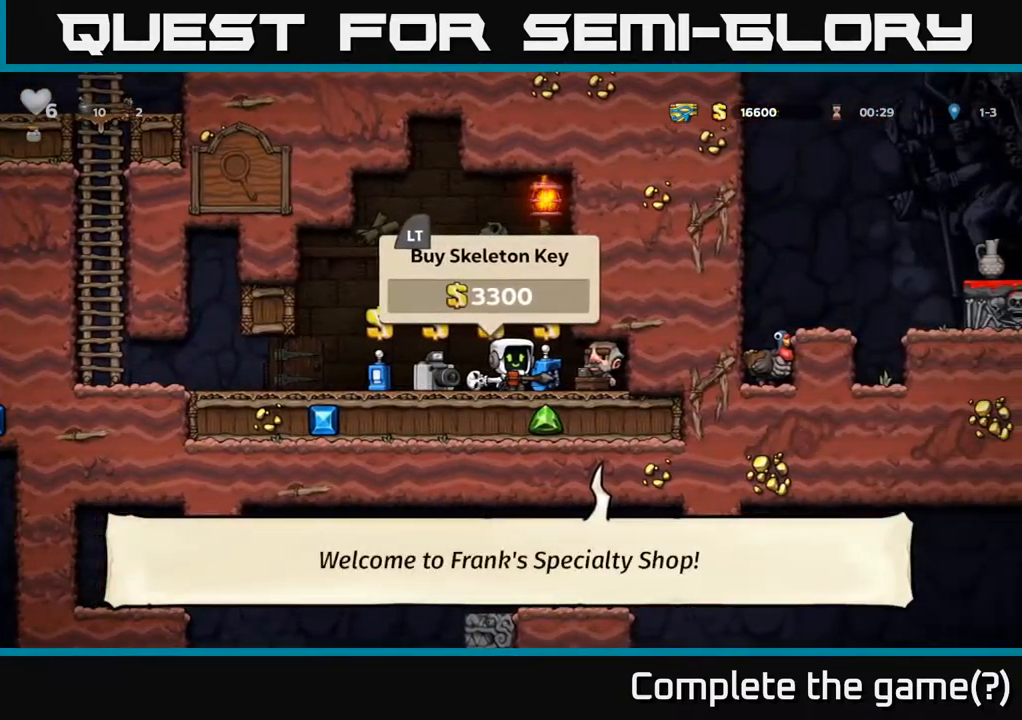
{"dt_ms": 500, "buttons": [], "left_stick": "center", "events": [[384, "L2", "down"], [500, "L2", "up"]]}
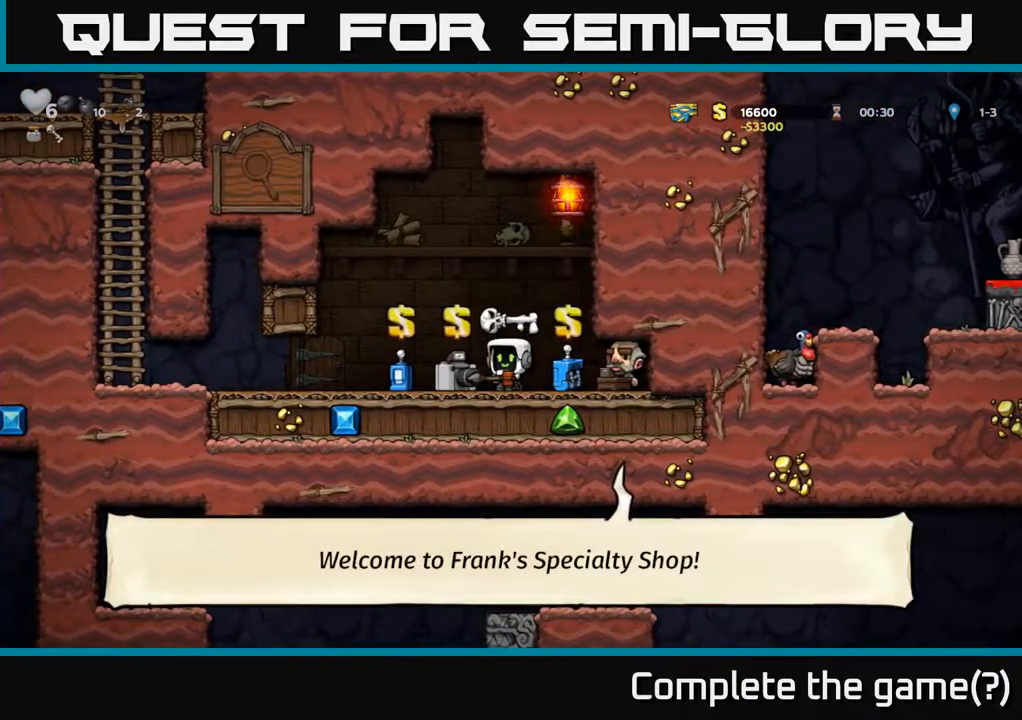
{"dt_ms": 500, "buttons": [], "left_stick": "left", "events": [[17, "left_stick", "left"]]}
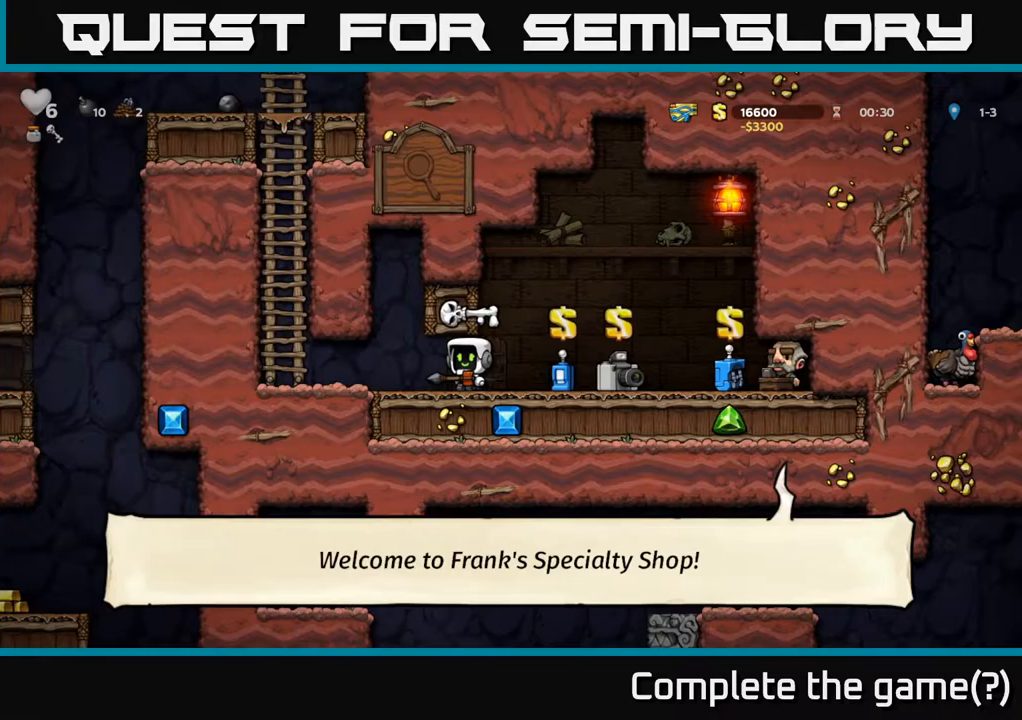
{"dt_ms": 500, "buttons": [], "left_stick": "up-right", "events": [[67, "left_stick", "down"], [200, "left_stick", "left"], [283, "A", "down"], [333, "left_stick", "up"], [417, "left_stick", "up-right"], [450, "A", "up"]]}
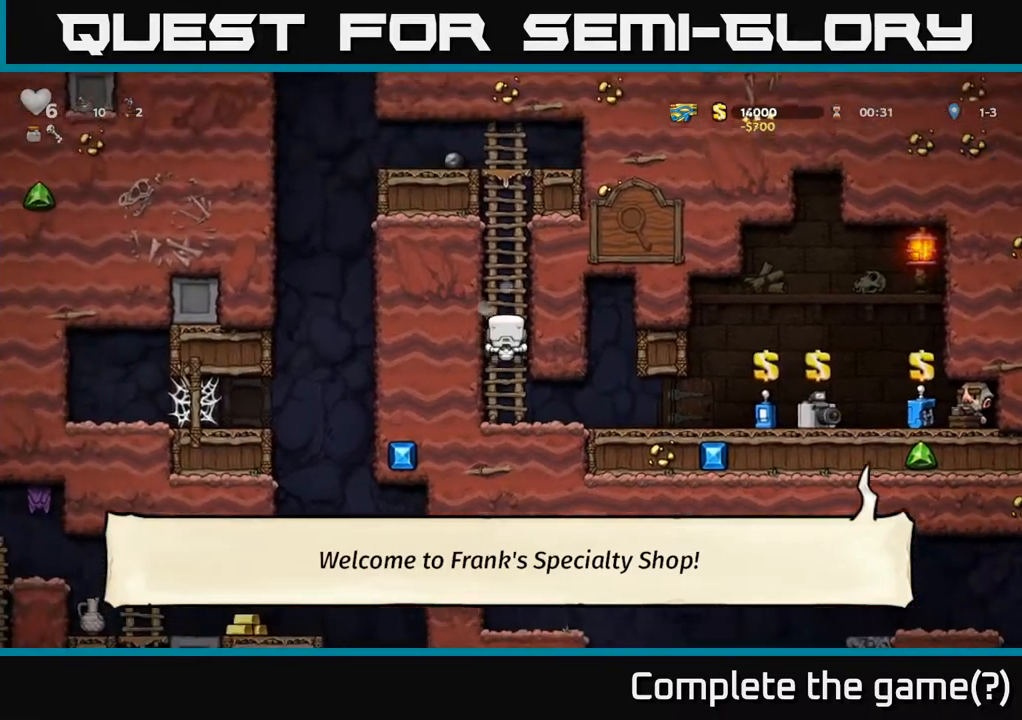
{"dt_ms": 500, "buttons": ["A"], "left_stick": "up-right", "events": [[67, "A", "down"], [217, "A", "up"], [367, "A", "down"]]}
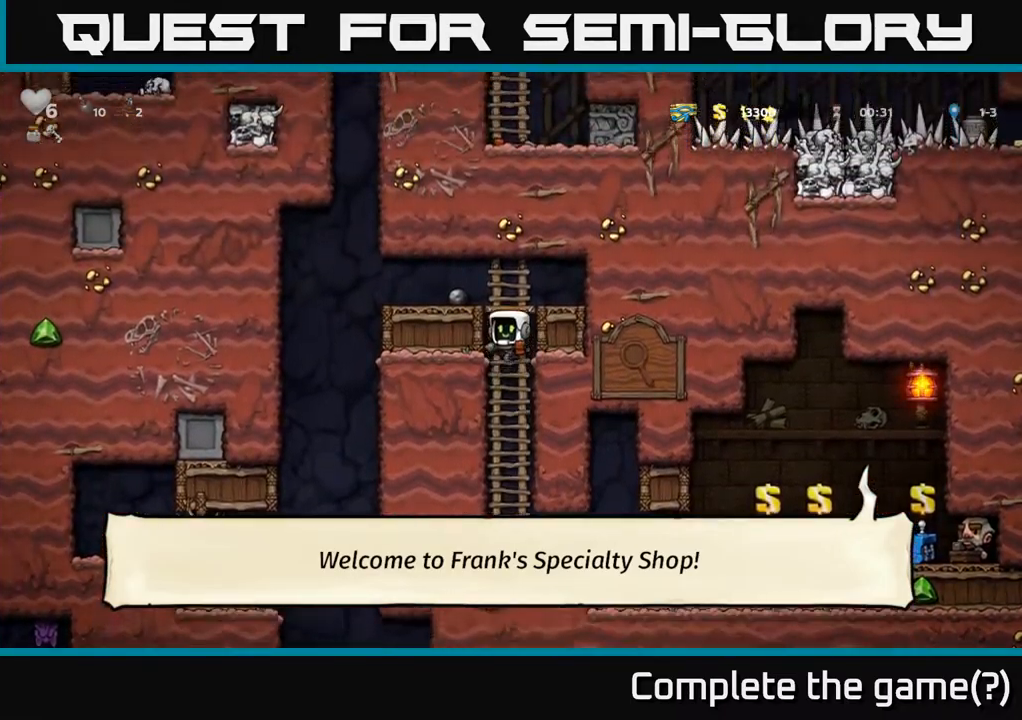
{"dt_ms": 500, "buttons": [], "left_stick": "left", "events": [[17, "A", "up"], [167, "A", "down"], [233, "left_stick", "down"], [350, "A", "up"], [417, "left_stick", "left"]]}
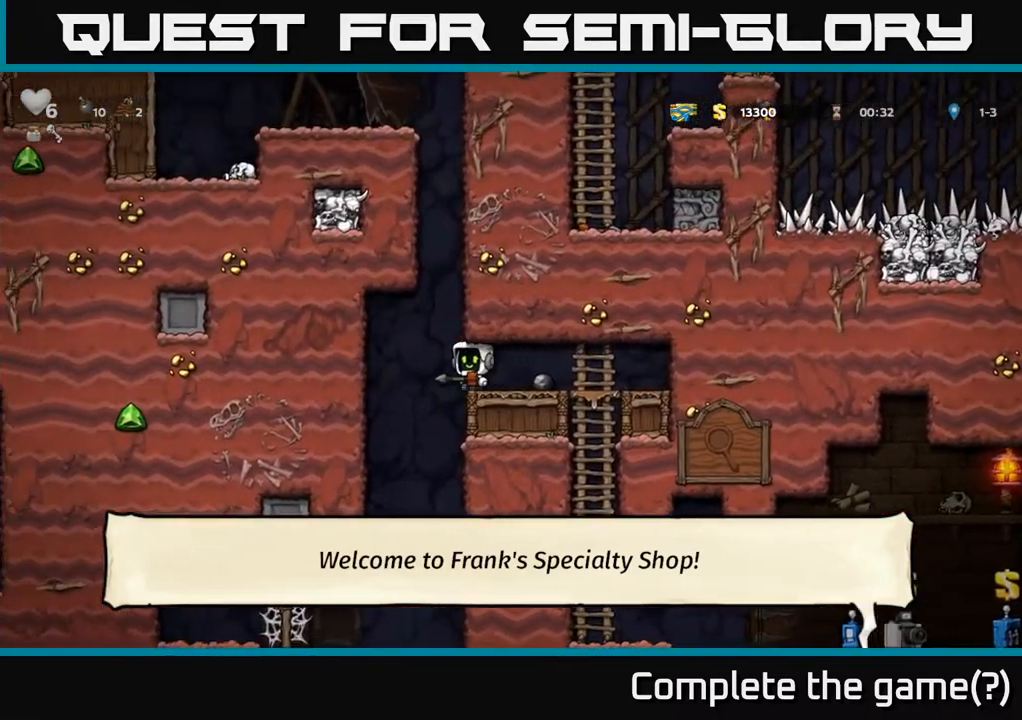
{"dt_ms": 500, "buttons": [], "left_stick": "left", "events": []}
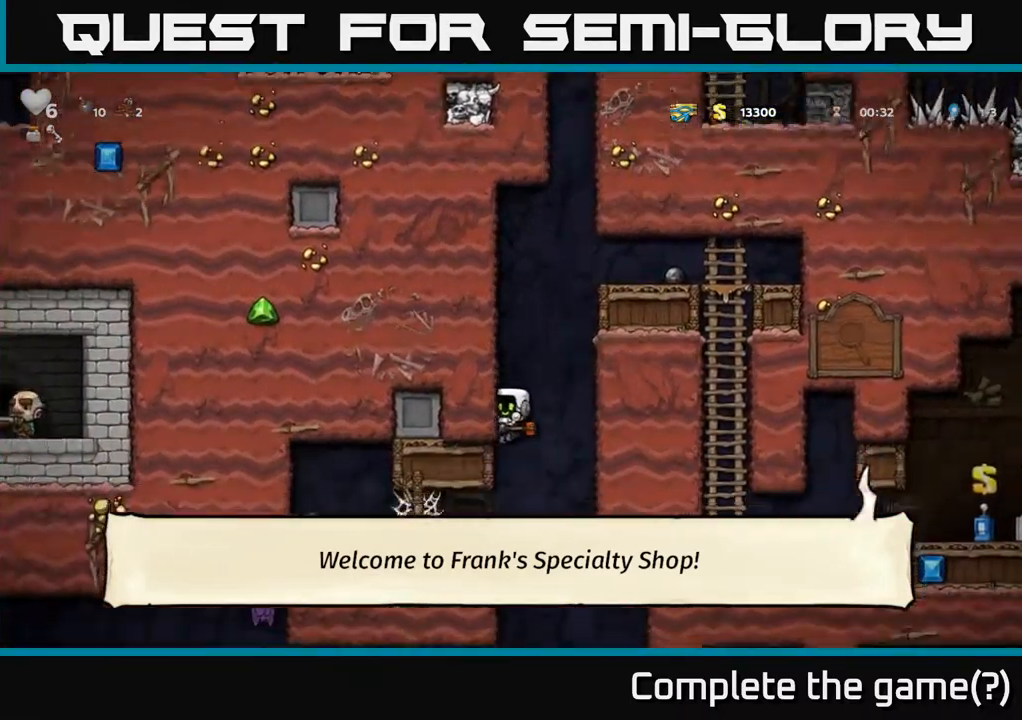
{"dt_ms": 500, "buttons": [], "left_stick": "center", "events": [[300, "left_stick", "center"]]}
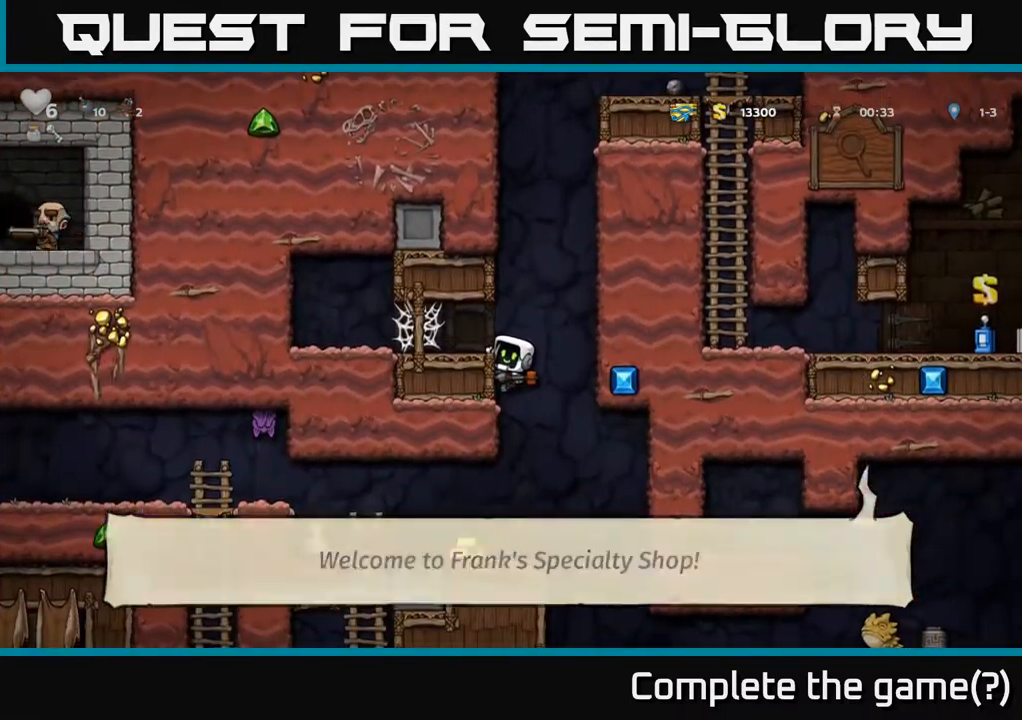
{"dt_ms": 500, "buttons": [], "left_stick": "center", "events": [[100, "left_stick", "down"], [167, "A", "down"], [333, "A", "up"], [433, "left_stick", "center"]]}
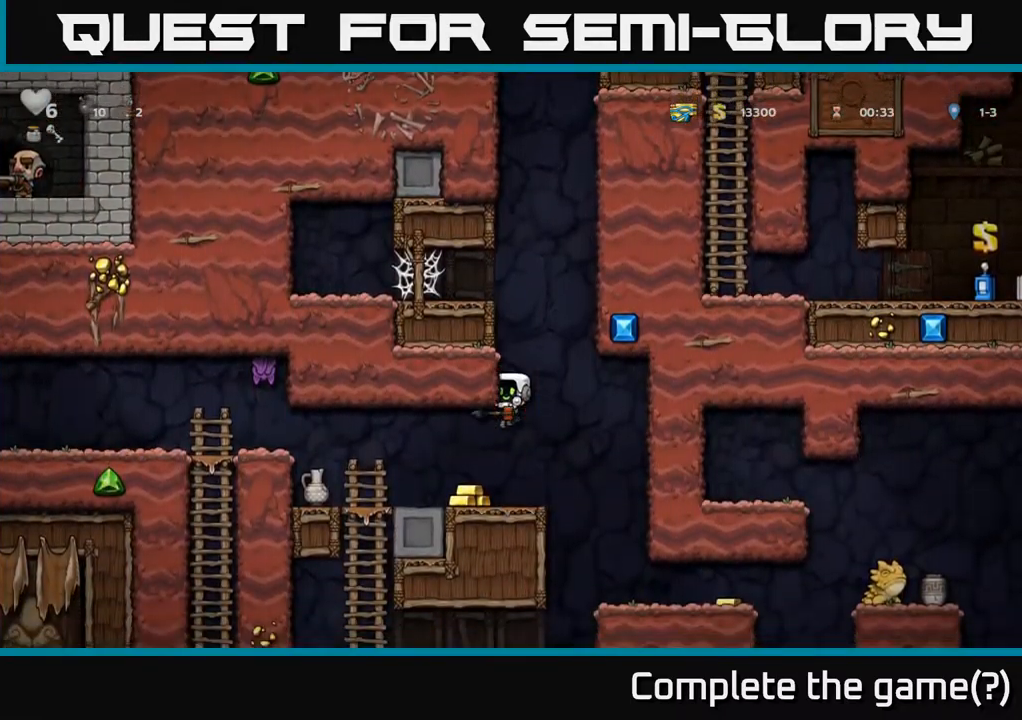
{"dt_ms": 500, "buttons": [], "left_stick": "center", "events": []}
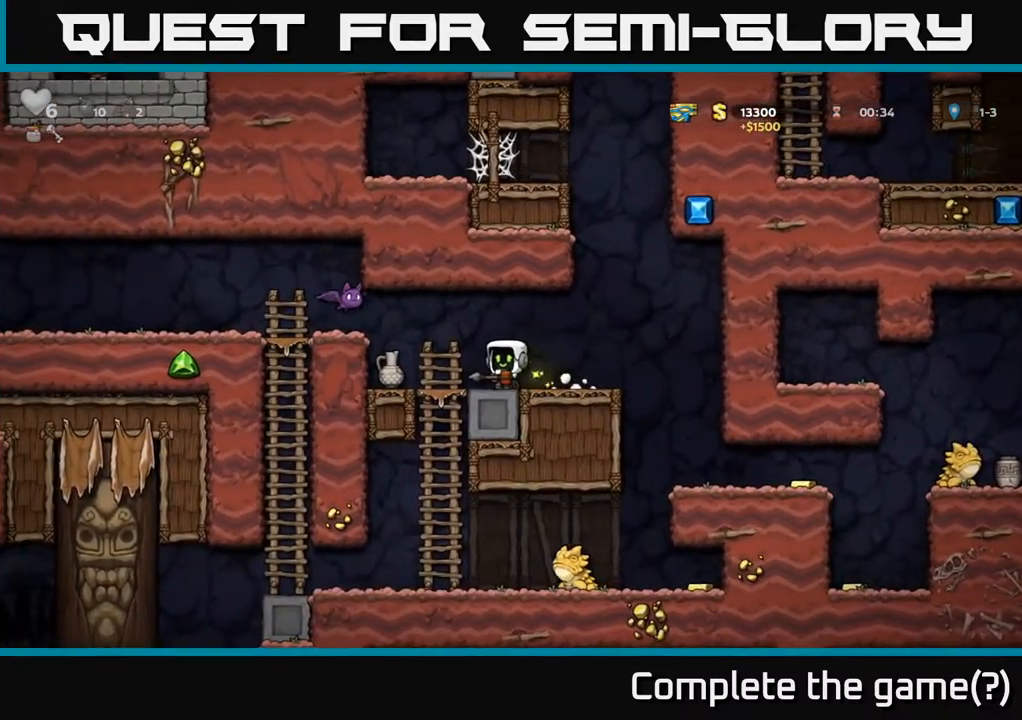
{"dt_ms": 500, "buttons": [], "left_stick": "right", "events": [[50, "left_stick", "up-right"], [117, "X", "down"], [167, "X", "up"], [300, "left_stick", "right"], [450, "left_stick", "center"], [500, "left_stick", "right"]]}
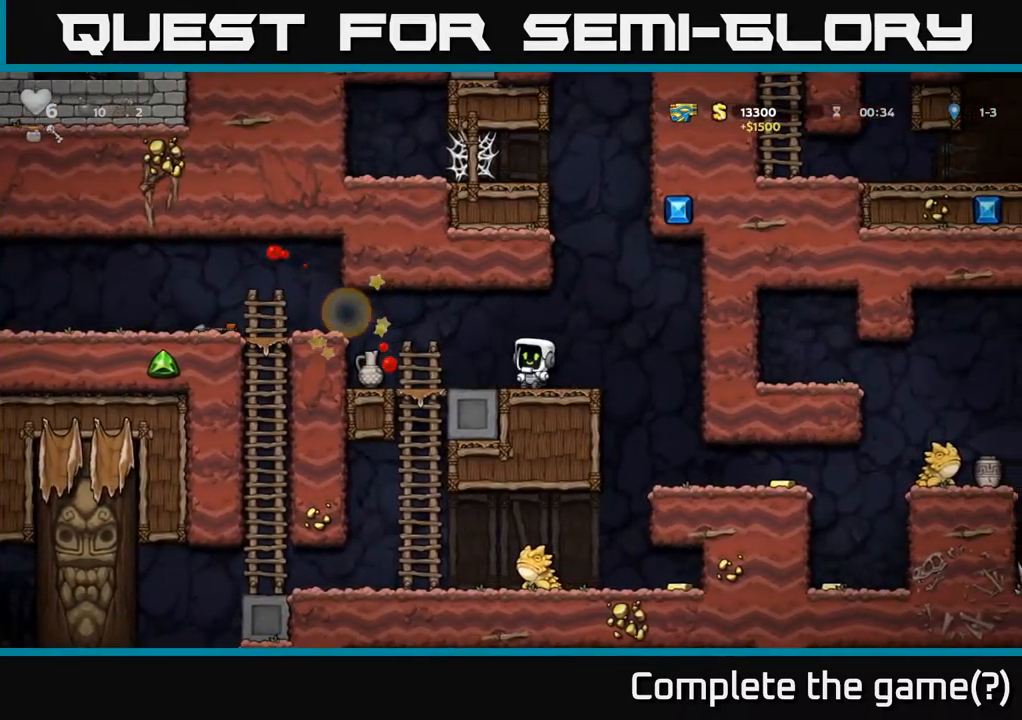
{"dt_ms": 500, "buttons": [], "left_stick": "down", "events": [[83, "left_stick", "left"], [500, "left_stick", "down"]]}
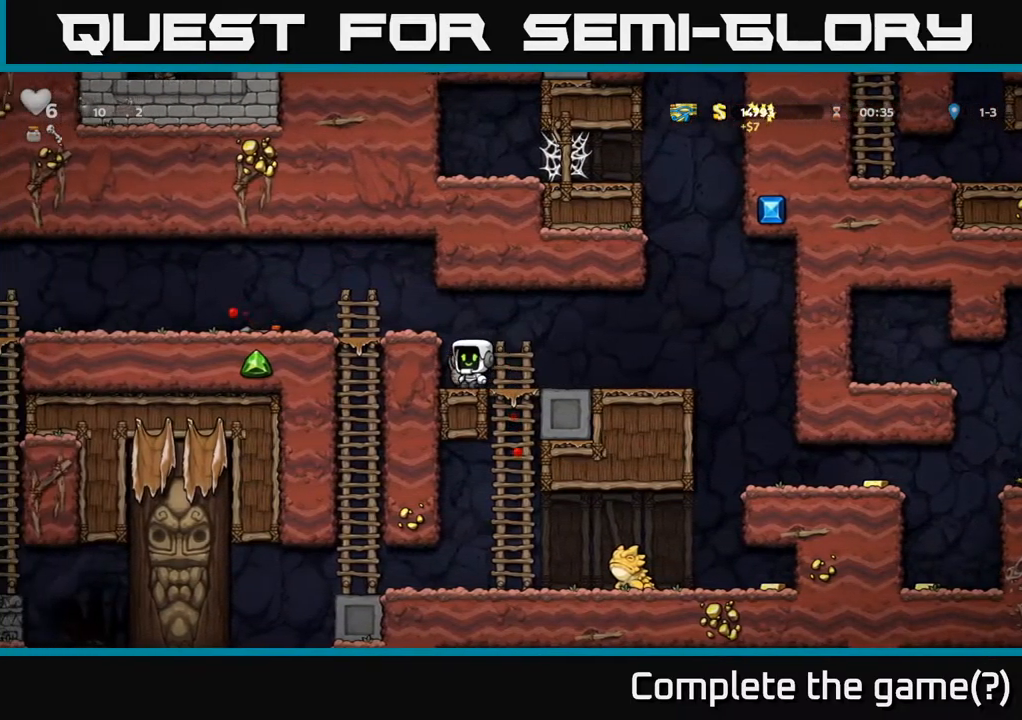
{"dt_ms": 500, "buttons": [], "left_stick": "left", "events": [[67, "X", "down"], [167, "X", "up"], [217, "A", "down"], [233, "left_stick", "left"], [417, "A", "up"]]}
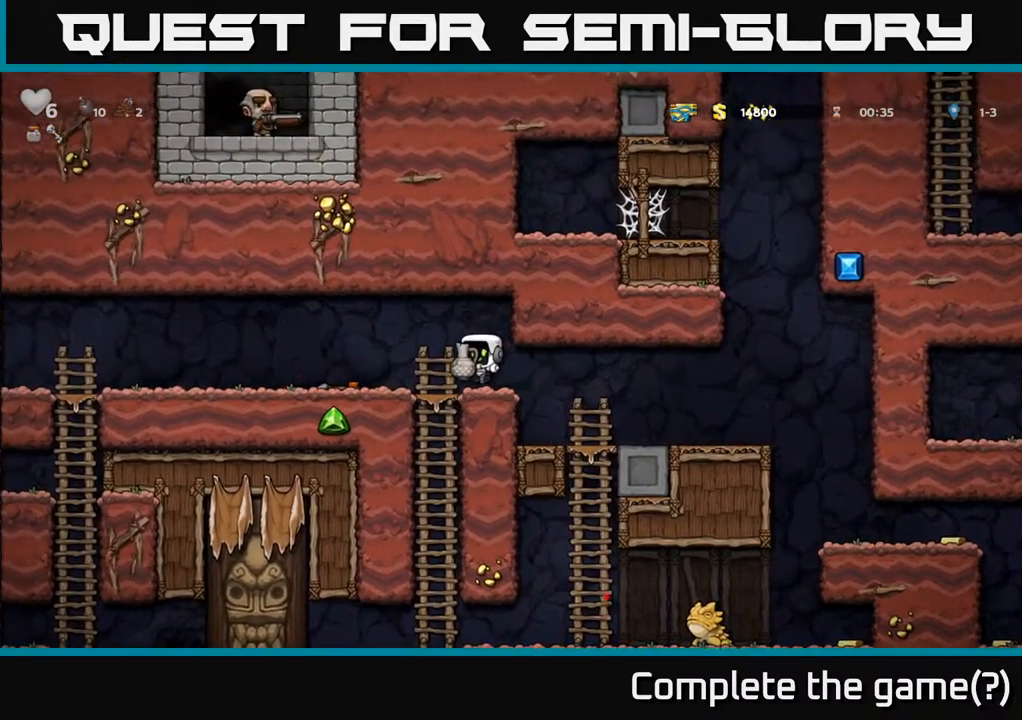
{"dt_ms": 516, "buttons": [], "left_stick": "center", "events": [[183, "X", "down"], [283, "X", "up"], [317, "left_stick", "center"]]}
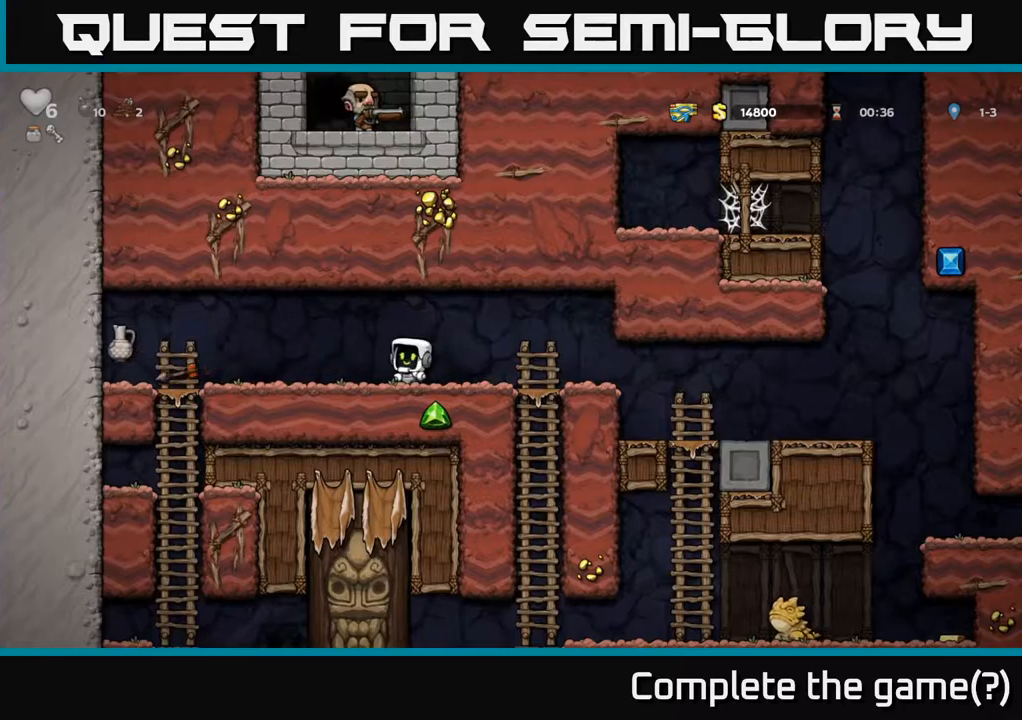
{"dt_ms": 500, "buttons": [], "left_stick": "left", "events": [[84, "left_stick", "left"]]}
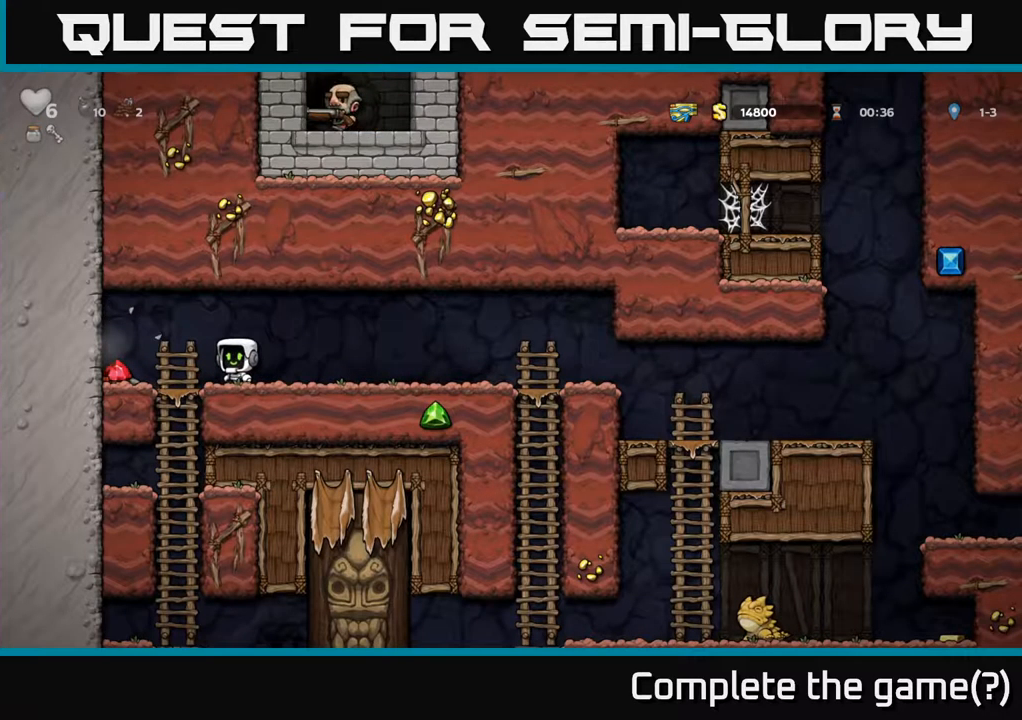
{"dt_ms": 500, "buttons": [], "left_stick": "down", "events": [[34, "left_stick", "up"], [317, "left_stick", "right"], [467, "left_stick", "down"]]}
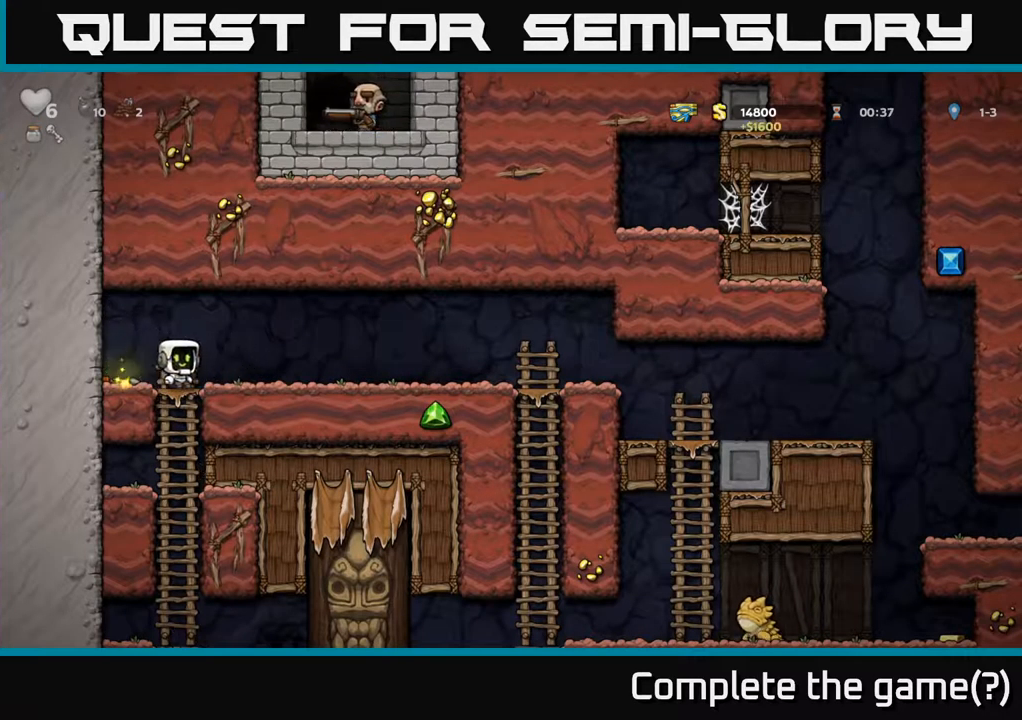
{"dt_ms": 500, "buttons": [], "left_stick": "down", "events": [[34, "A", "down"], [134, "A", "up"], [217, "left_stick", "center"], [300, "left_stick", "up-right"], [484, "left_stick", "down"]]}